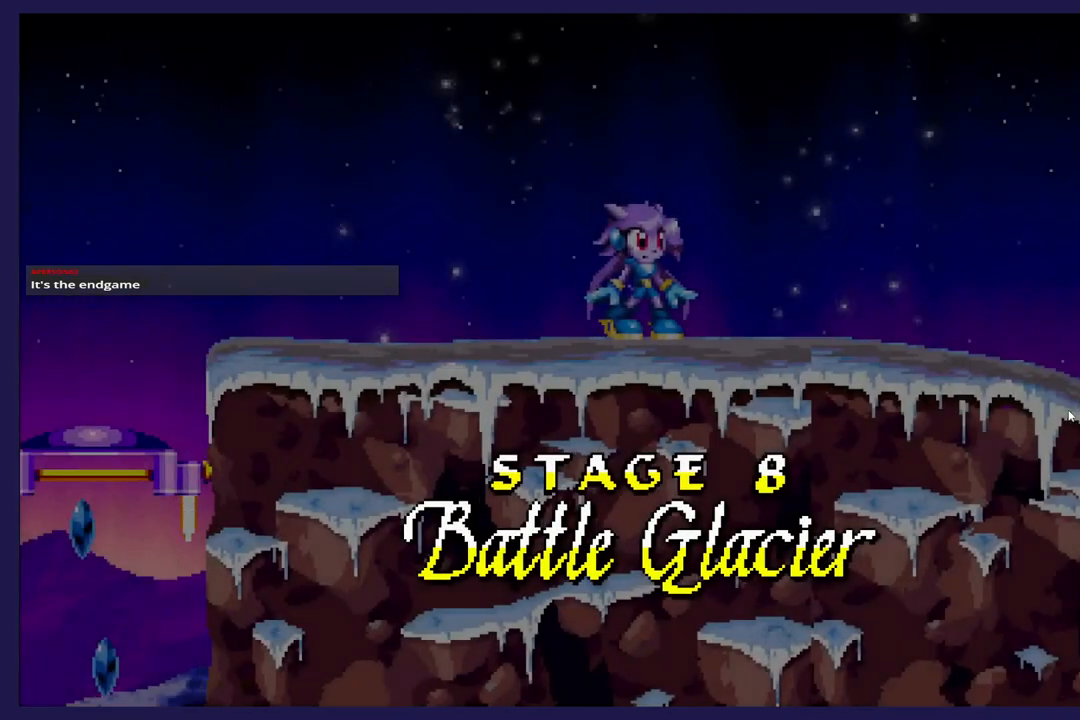
Gameplay with a controller (Xbox layout); each line is a JSON object with the inputs held at the frame after it (dt_ms = milliseconds from this image to that frame). "events" lists button and stick changes between this image and that frame as [ms after this image, input, new state], when the widget could be followed in between. Not read: right_stick.
{"dt_ms": 500, "buttons": ["DPAD_RIGHT"], "left_stick": "center", "events": [[117, "DPAD_RIGHT", "down"]]}
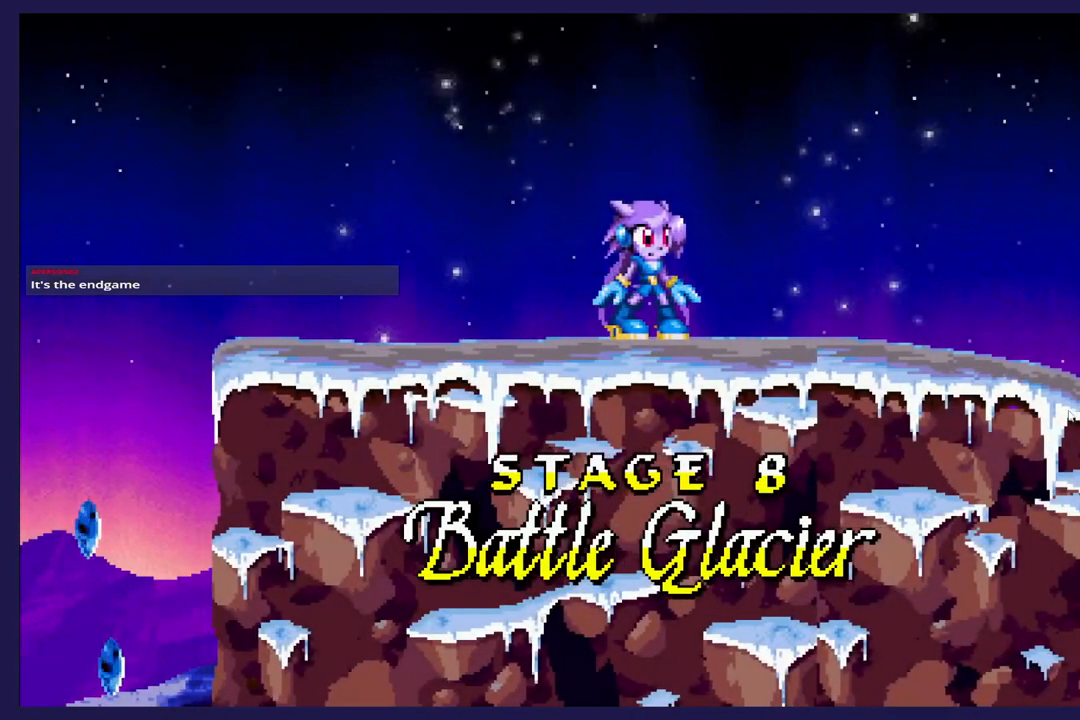
{"dt_ms": 500, "buttons": ["DPAD_RIGHT"], "left_stick": "center", "events": []}
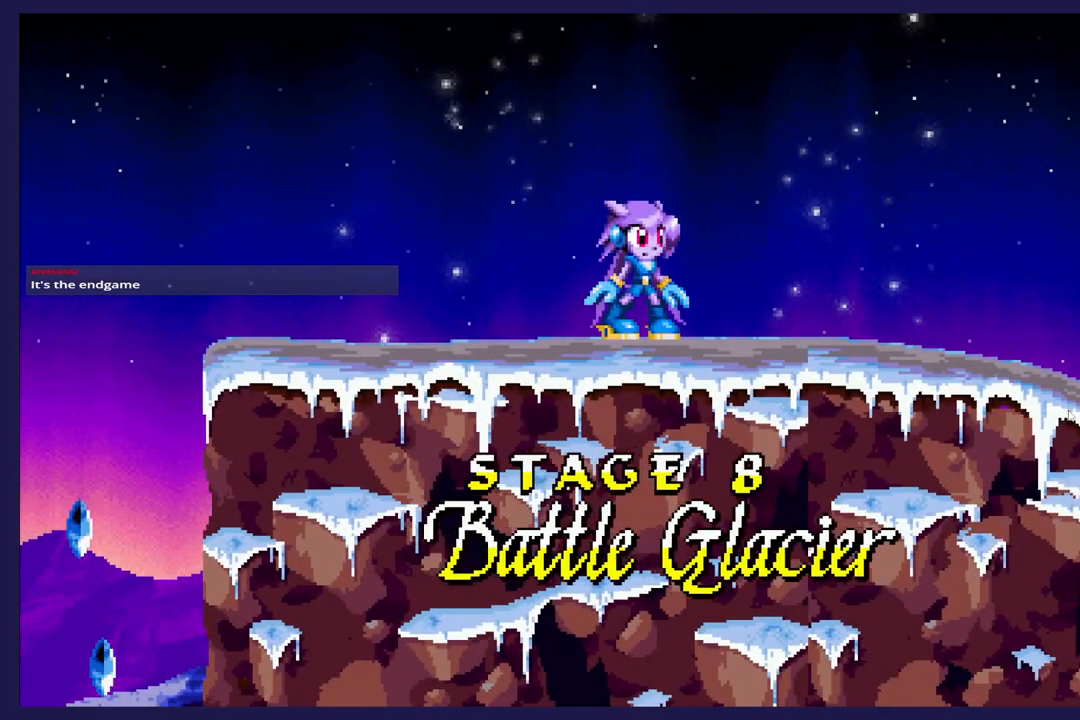
{"dt_ms": 500, "buttons": ["DPAD_RIGHT"], "left_stick": "center", "events": []}
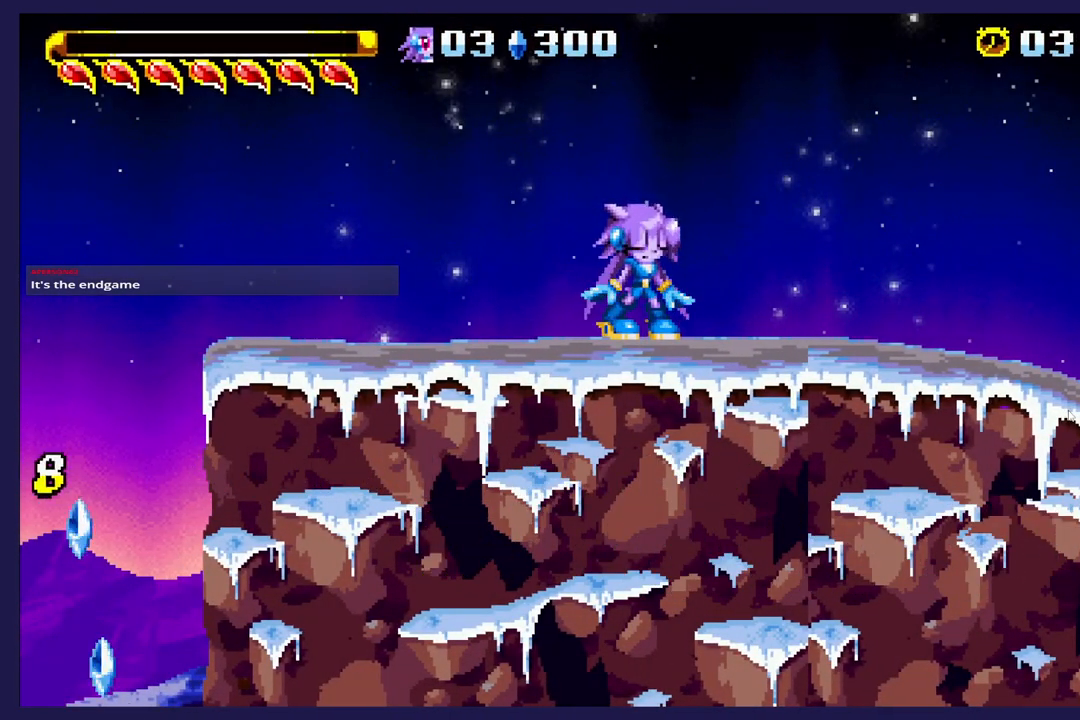
{"dt_ms": 500, "buttons": ["DPAD_RIGHT"], "left_stick": "center", "events": []}
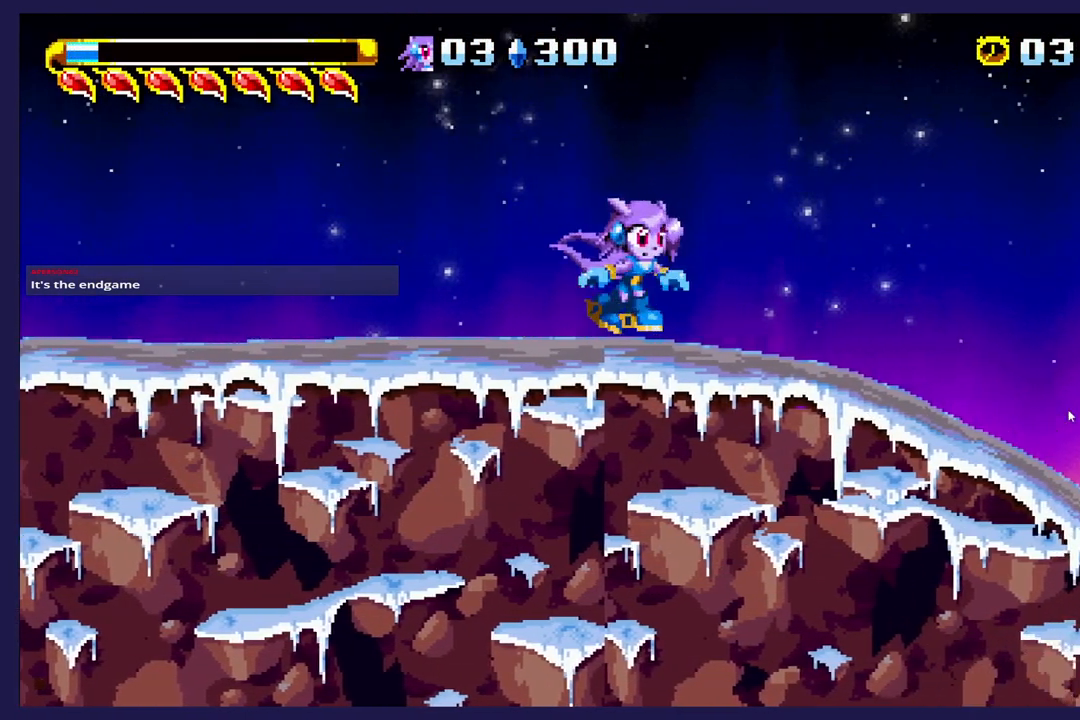
{"dt_ms": 1000, "buttons": ["DPAD_RIGHT"], "left_stick": "center"}
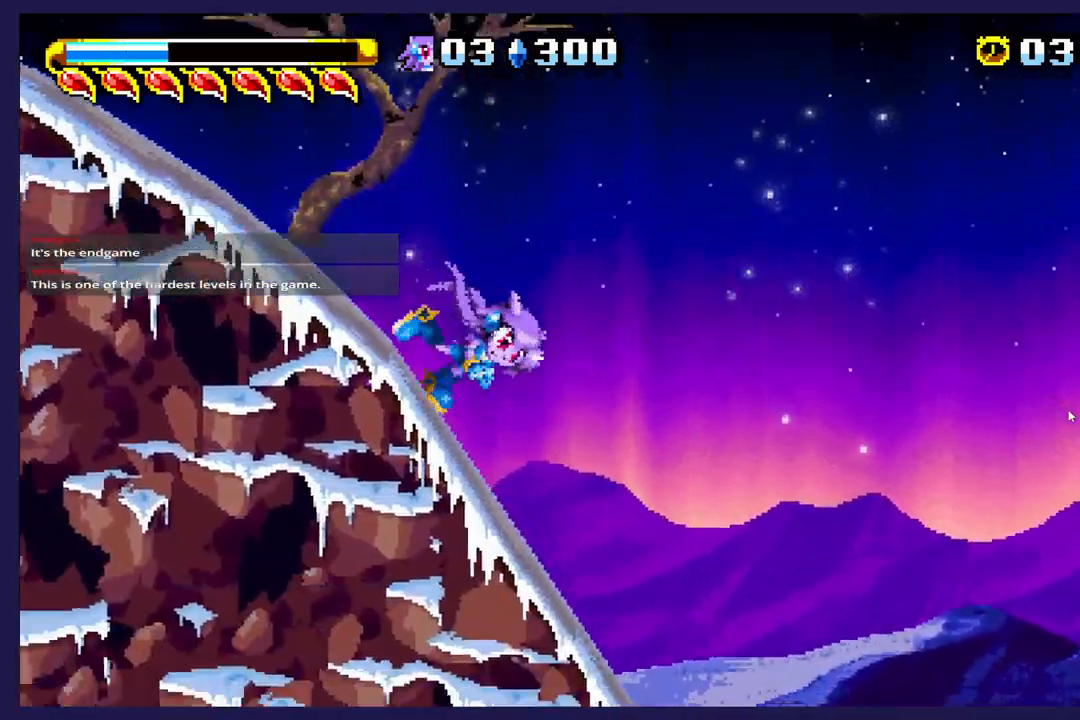
{"dt_ms": 500, "buttons": ["DPAD_RIGHT"], "left_stick": "center", "events": []}
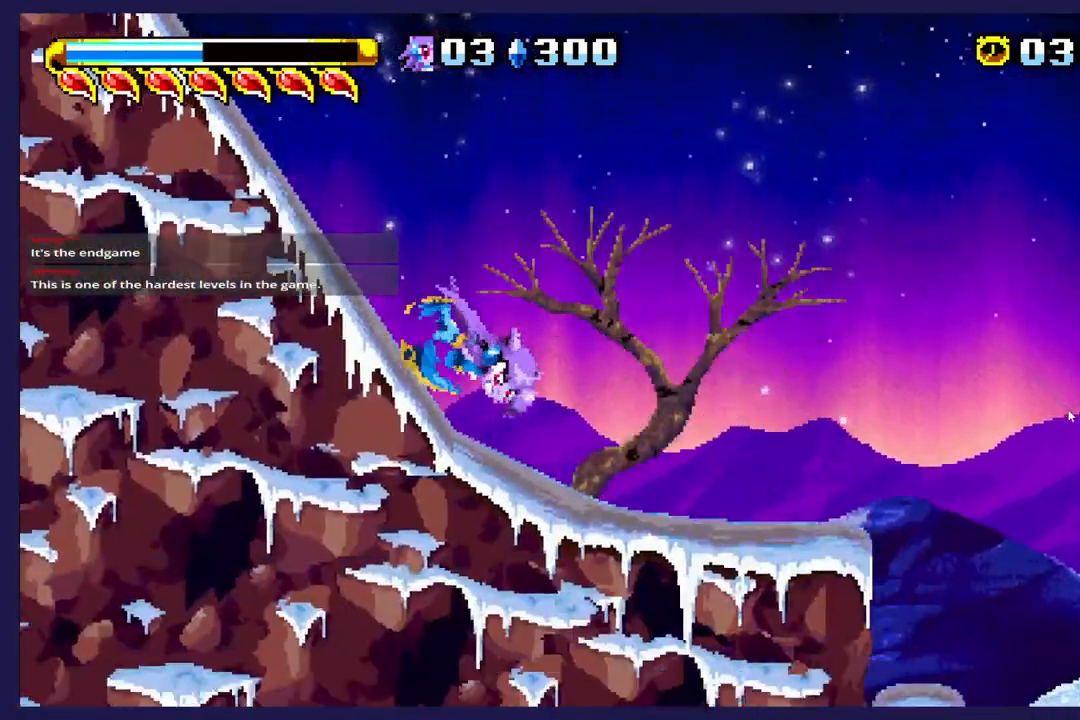
{"dt_ms": 500, "buttons": ["DPAD_RIGHT"], "left_stick": "center", "events": []}
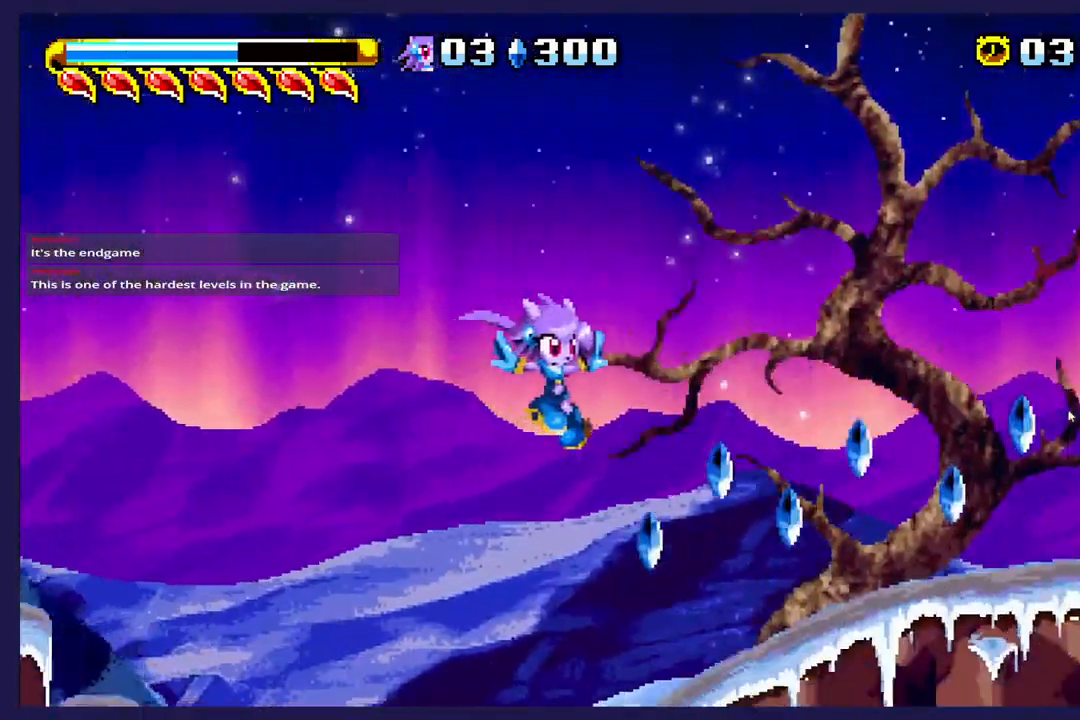
{"dt_ms": 500, "buttons": ["DPAD_RIGHT"], "left_stick": "center", "events": []}
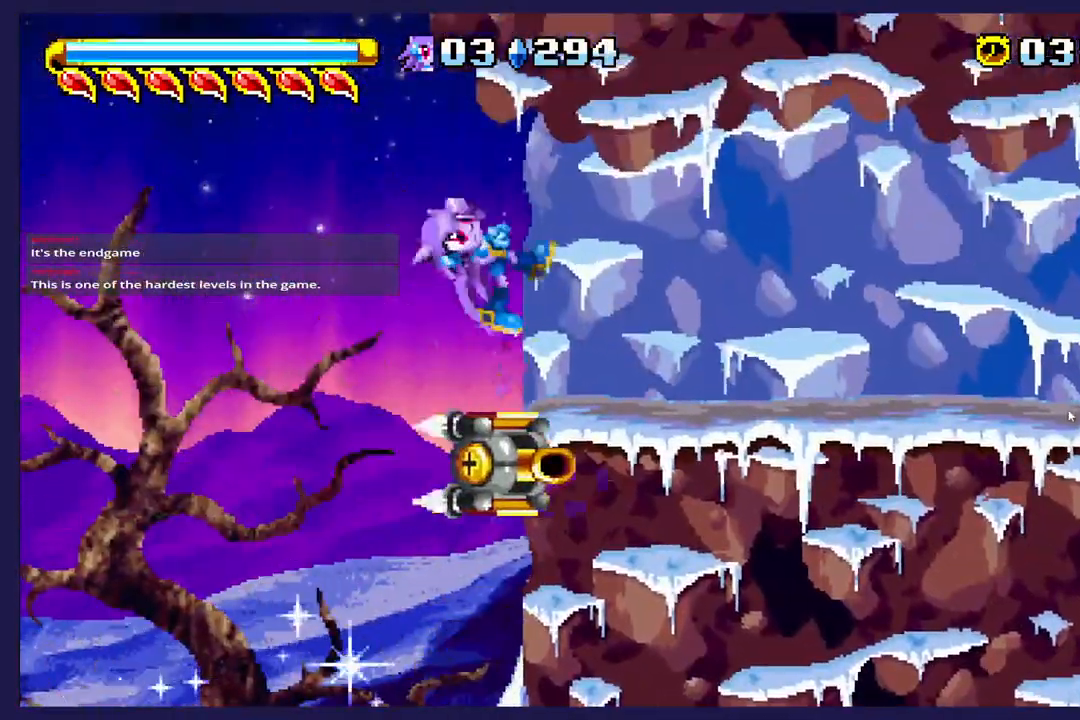
{"dt_ms": 500, "buttons": ["DPAD_RIGHT"], "left_stick": "center", "events": [[50, "A", "down"], [333, "A", "up"]]}
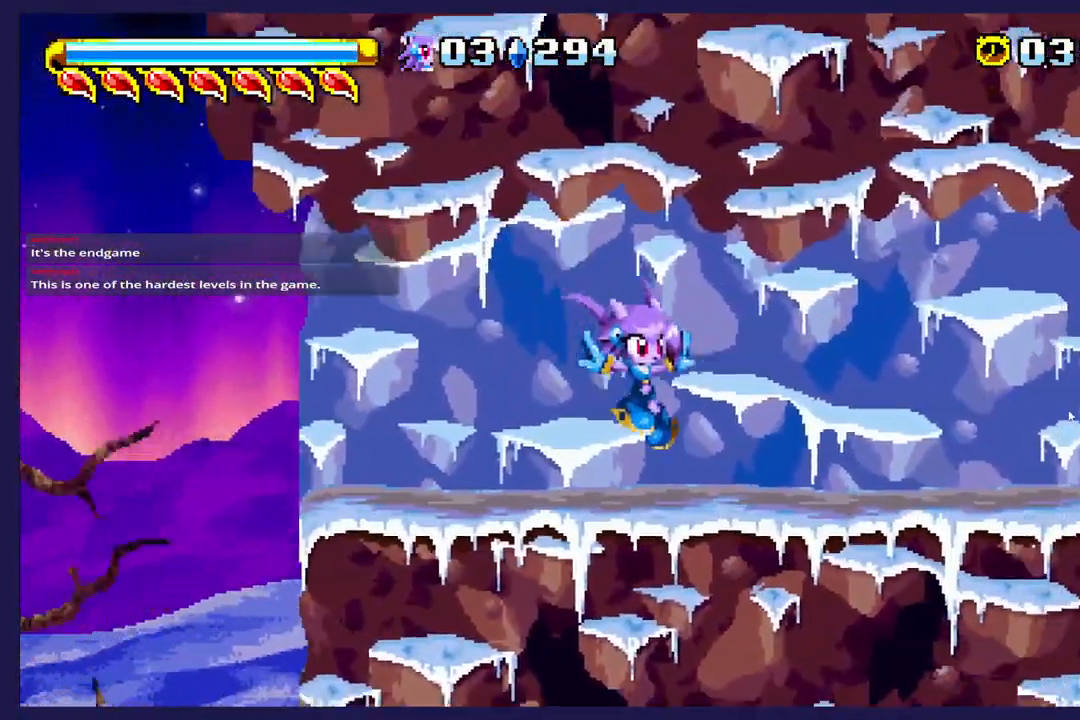
{"dt_ms": 500, "buttons": ["DPAD_RIGHT"], "left_stick": "center", "events": [[283, "A", "down"], [467, "A", "up"]]}
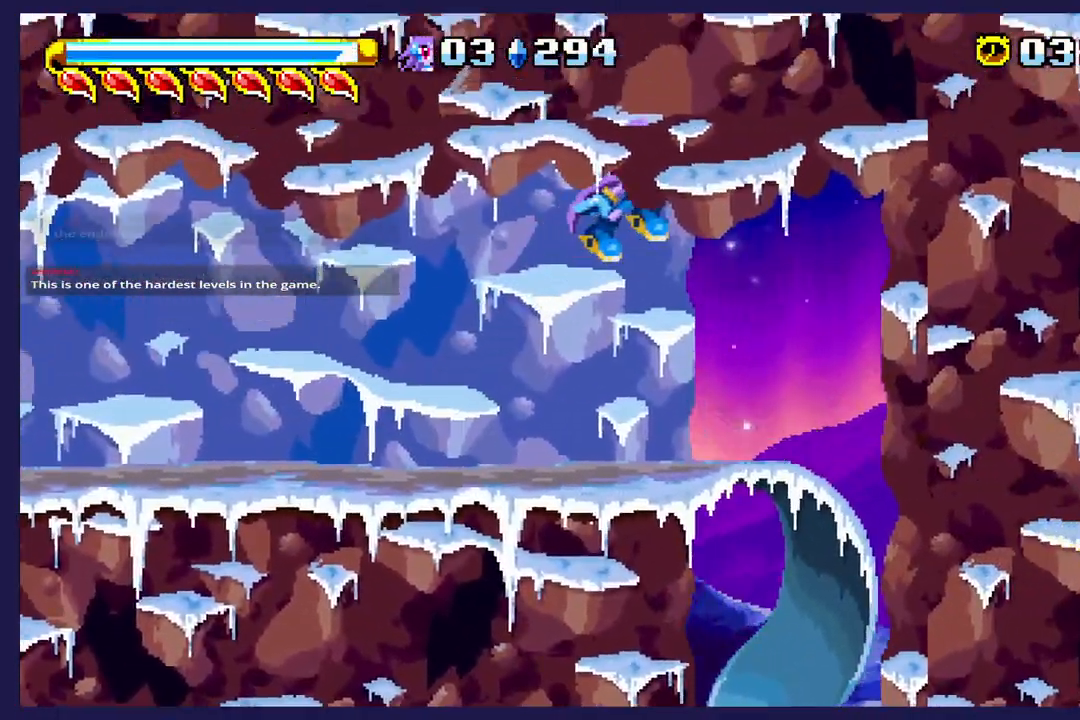
{"dt_ms": 500, "buttons": ["A", "DPAD_RIGHT"], "left_stick": "center", "events": [[367, "A", "down"]]}
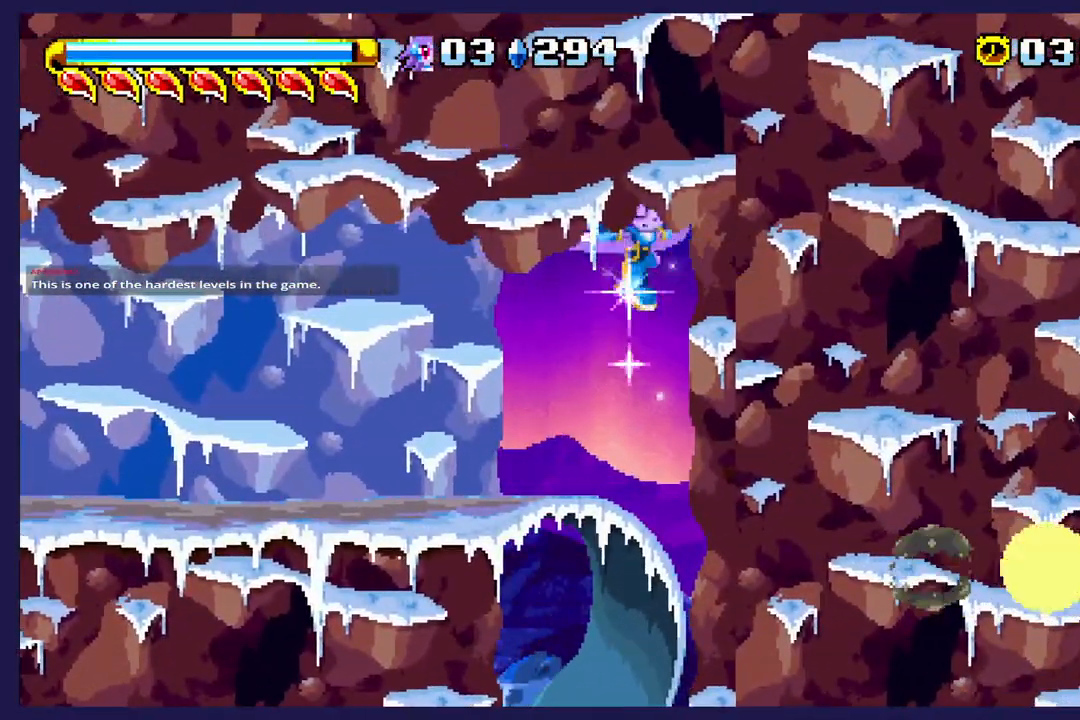
{"dt_ms": 500, "buttons": ["X", "DPAD_RIGHT"], "left_stick": "center", "events": [[50, "A", "up"], [217, "X", "down"], [350, "X", "up"], [467, "X", "down"]]}
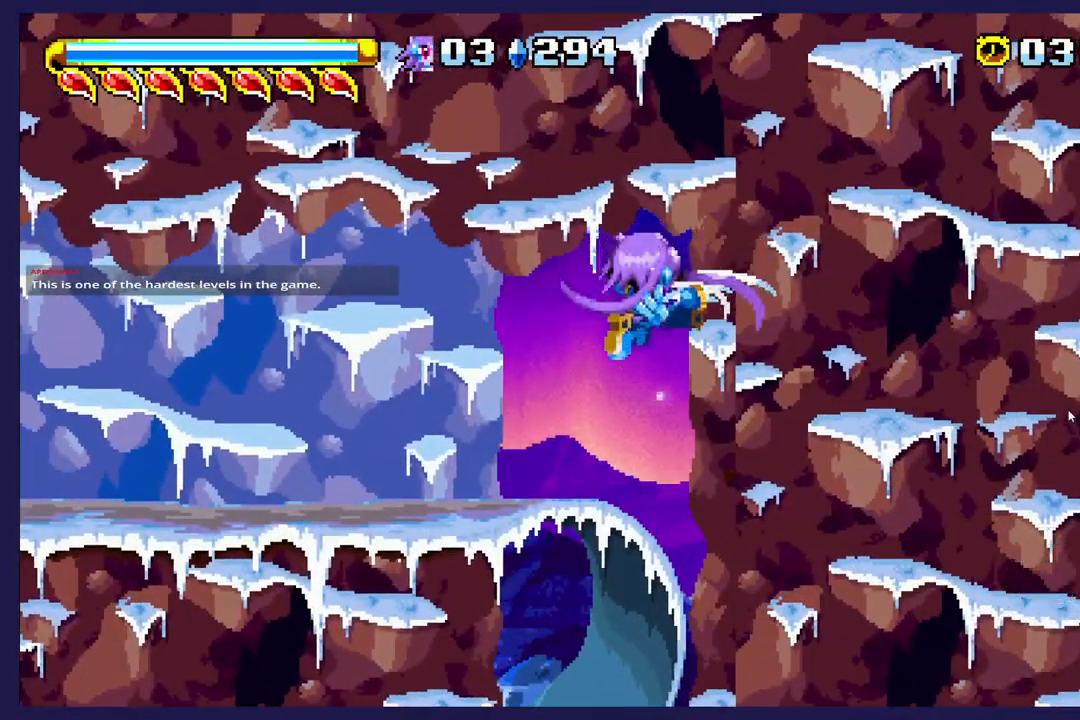
{"dt_ms": 500, "buttons": ["DPAD_RIGHT"], "left_stick": "center", "events": [[100, "X", "up"], [233, "X", "down"], [350, "X", "up"]]}
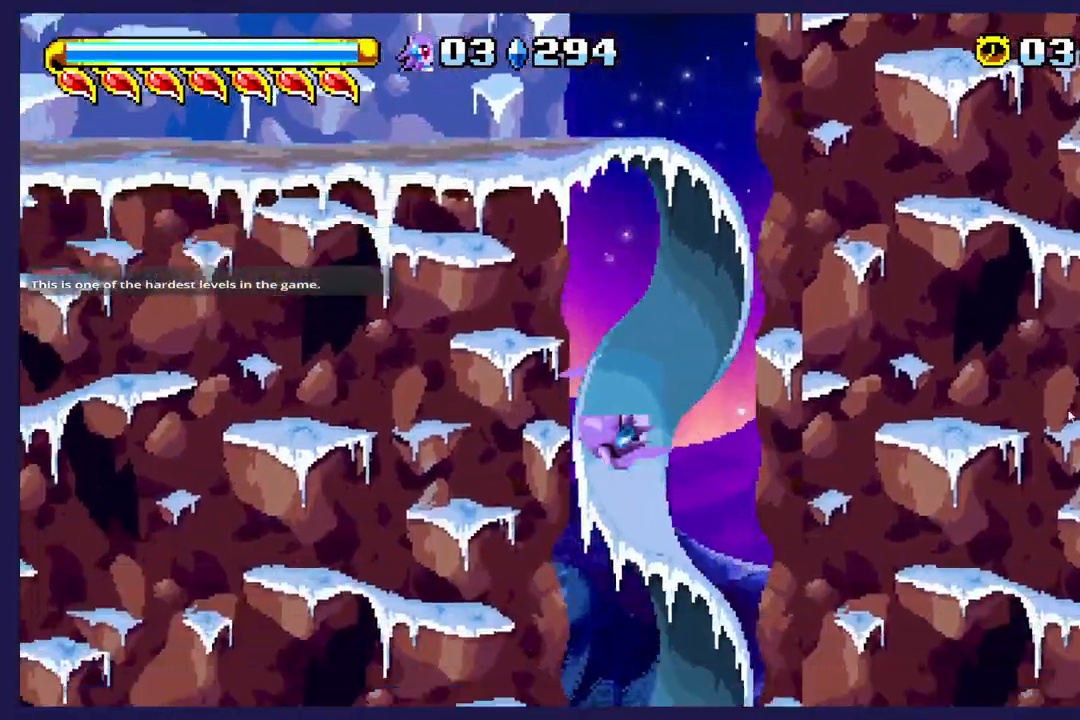
{"dt_ms": 500, "buttons": ["DPAD_RIGHT"], "left_stick": "center", "events": []}
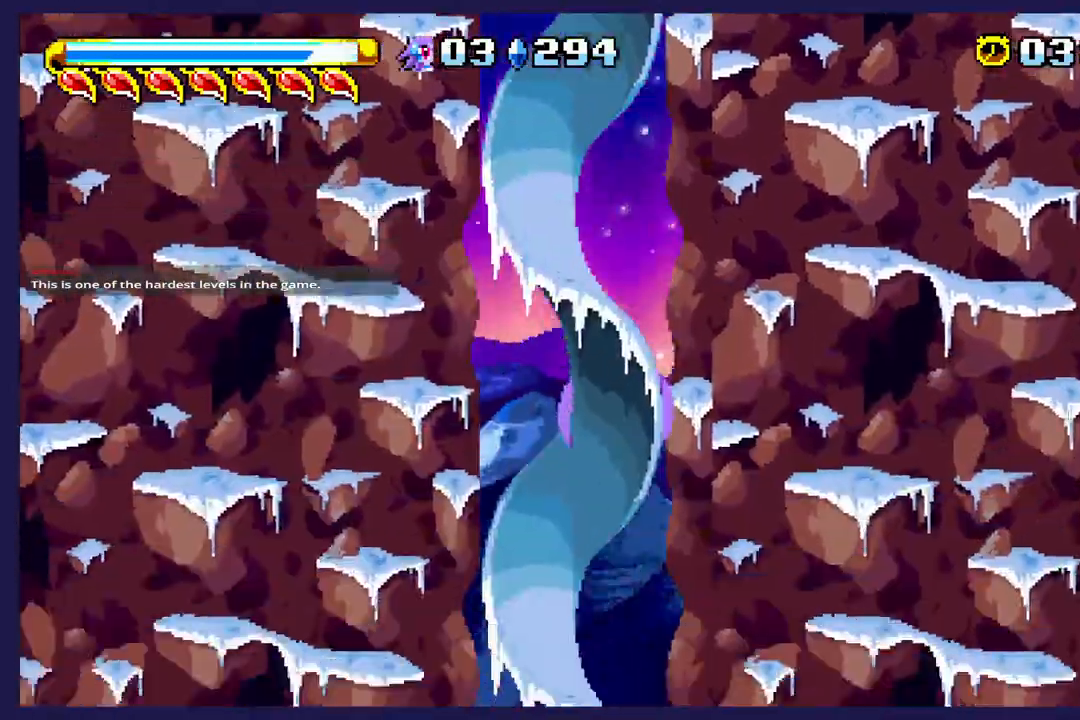
{"dt_ms": 500, "buttons": ["DPAD_RIGHT"], "left_stick": "center", "events": []}
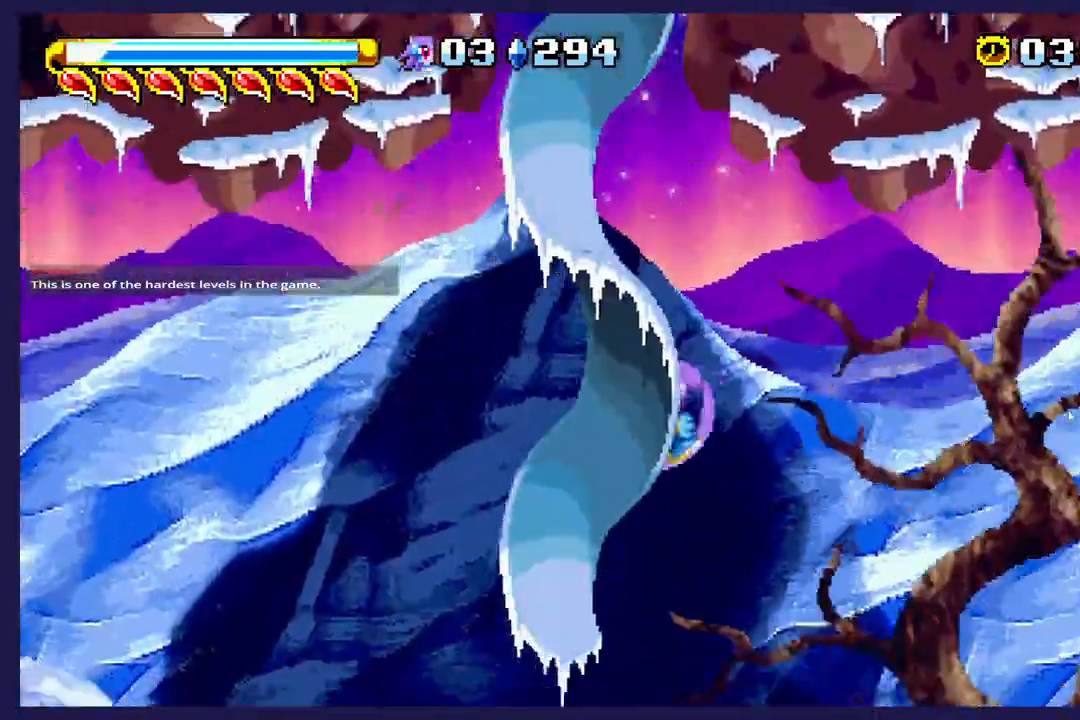
{"dt_ms": 500, "buttons": ["DPAD_RIGHT"], "left_stick": "center", "events": []}
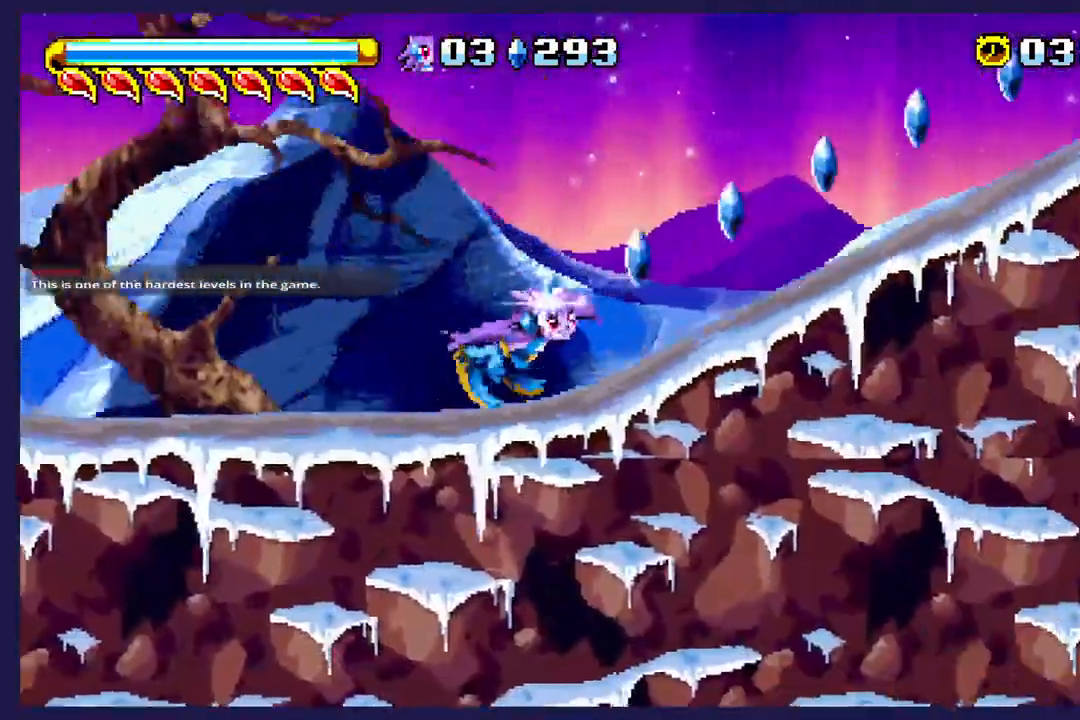
{"dt_ms": 500, "buttons": ["DPAD_RIGHT"], "left_stick": "center", "events": []}
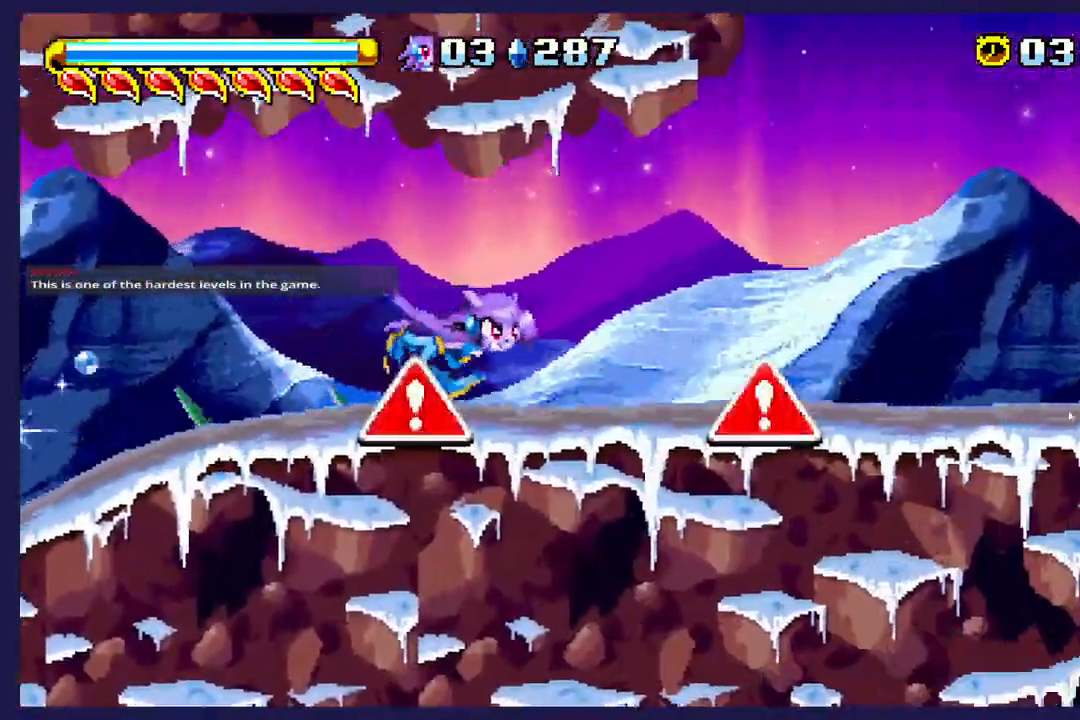
{"dt_ms": 500, "buttons": ["DPAD_RIGHT"], "left_stick": "center", "events": []}
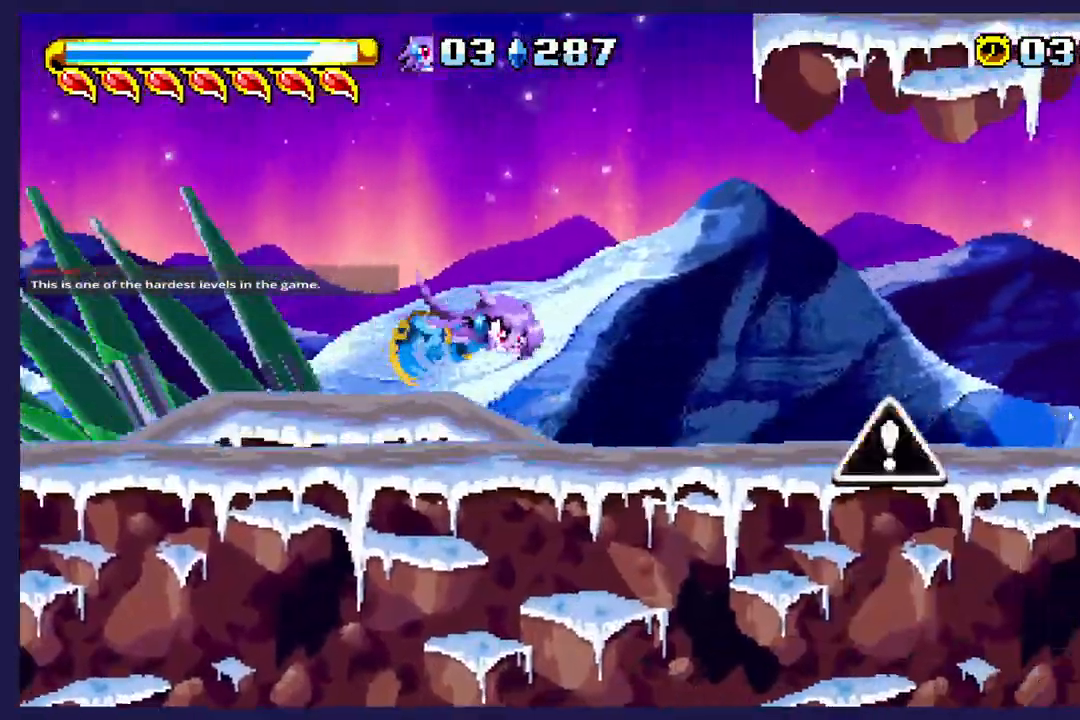
{"dt_ms": 500, "buttons": ["DPAD_RIGHT"], "left_stick": "center", "events": []}
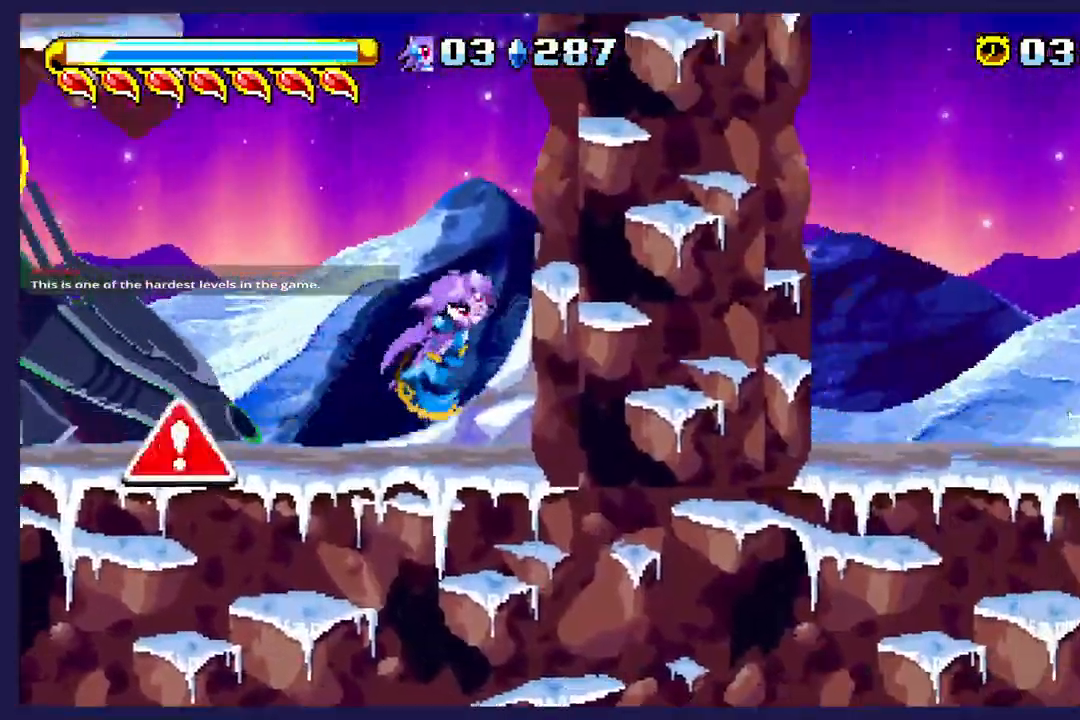
{"dt_ms": 500, "buttons": ["DPAD_RIGHT"], "left_stick": "center", "events": []}
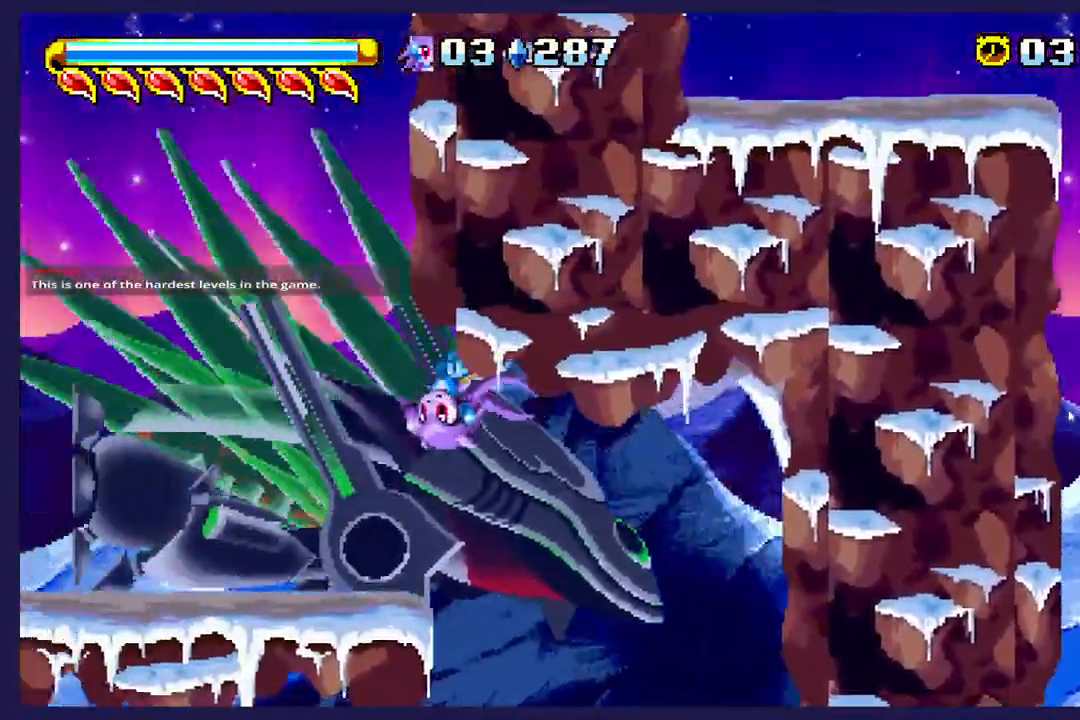
{"dt_ms": 500, "buttons": [], "left_stick": "center", "events": [[217, "DPAD_RIGHT", "up"]]}
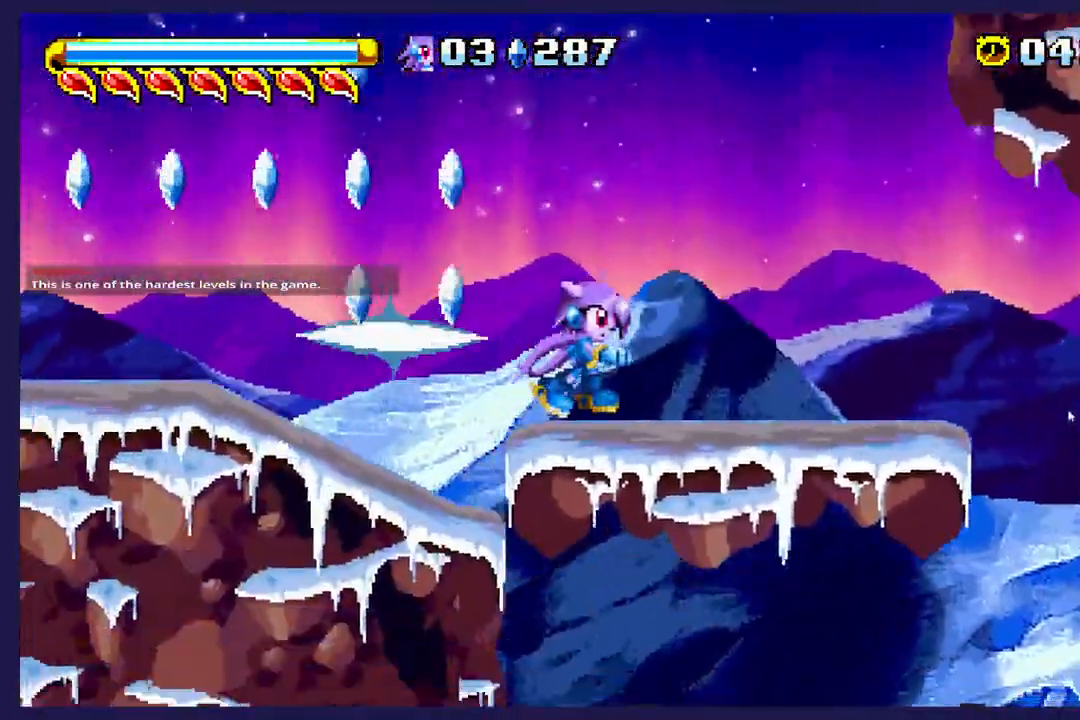
{"dt_ms": 500, "buttons": ["DPAD_LEFT"], "left_stick": "center", "events": [[100, "A", "down"], [150, "DPAD_LEFT", "down"], [300, "A", "up"]]}
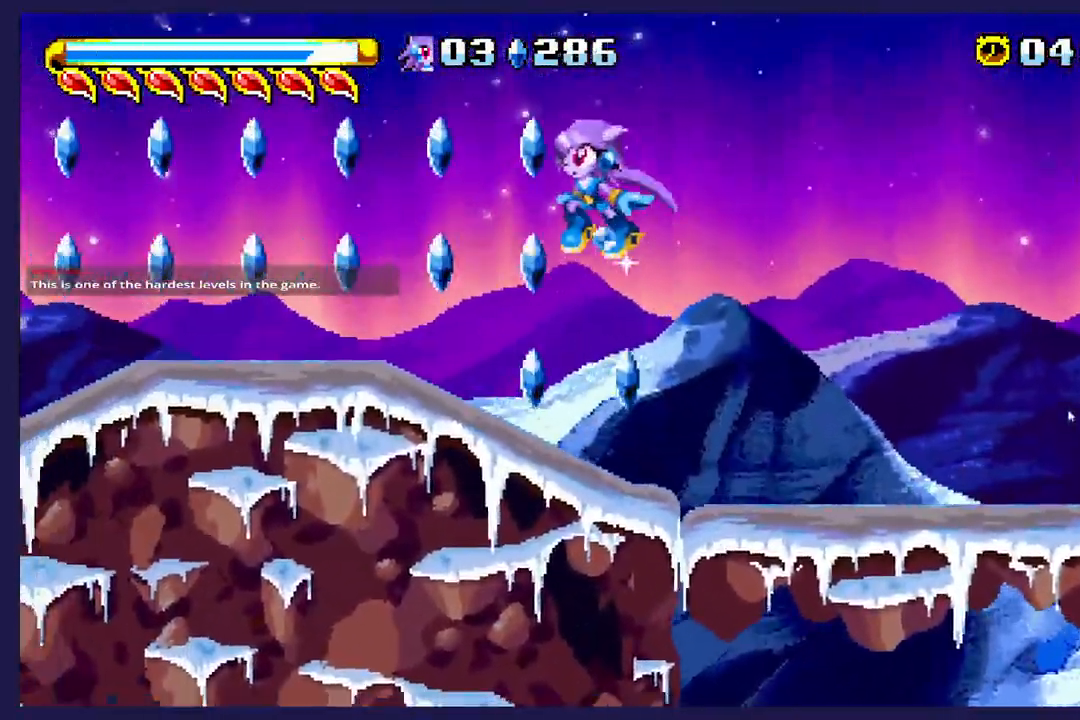
{"dt_ms": 500, "buttons": ["DPAD_LEFT"], "left_stick": "center", "events": []}
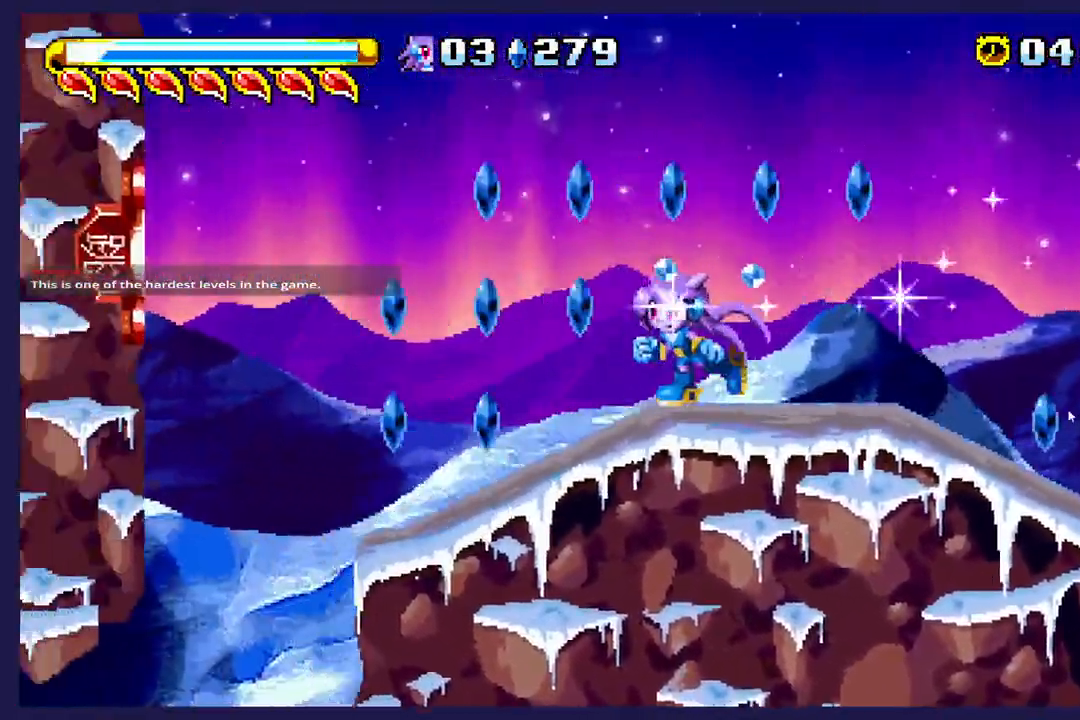
{"dt_ms": 500, "buttons": ["DPAD_LEFT"], "left_stick": "center", "events": [[67, "A", "down"], [217, "A", "up"]]}
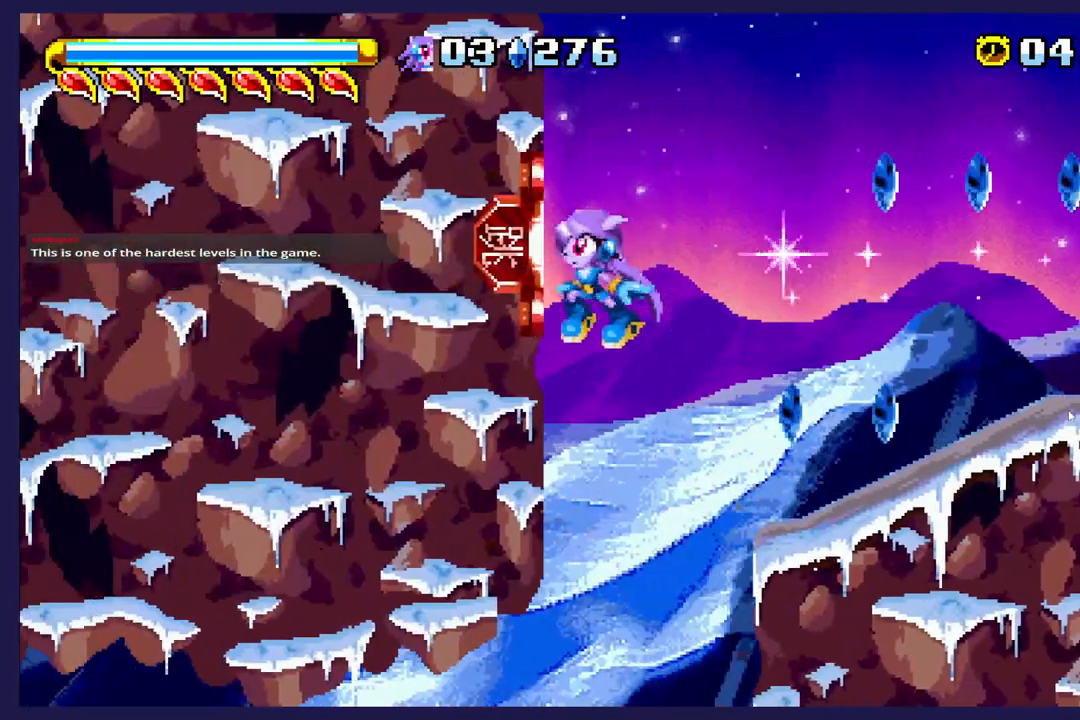
{"dt_ms": 500, "buttons": ["A", "DPAD_RIGHT"], "left_stick": "center", "events": [[67, "DPAD_LEFT", "up"], [83, "A", "down"], [100, "DPAD_RIGHT", "down"]]}
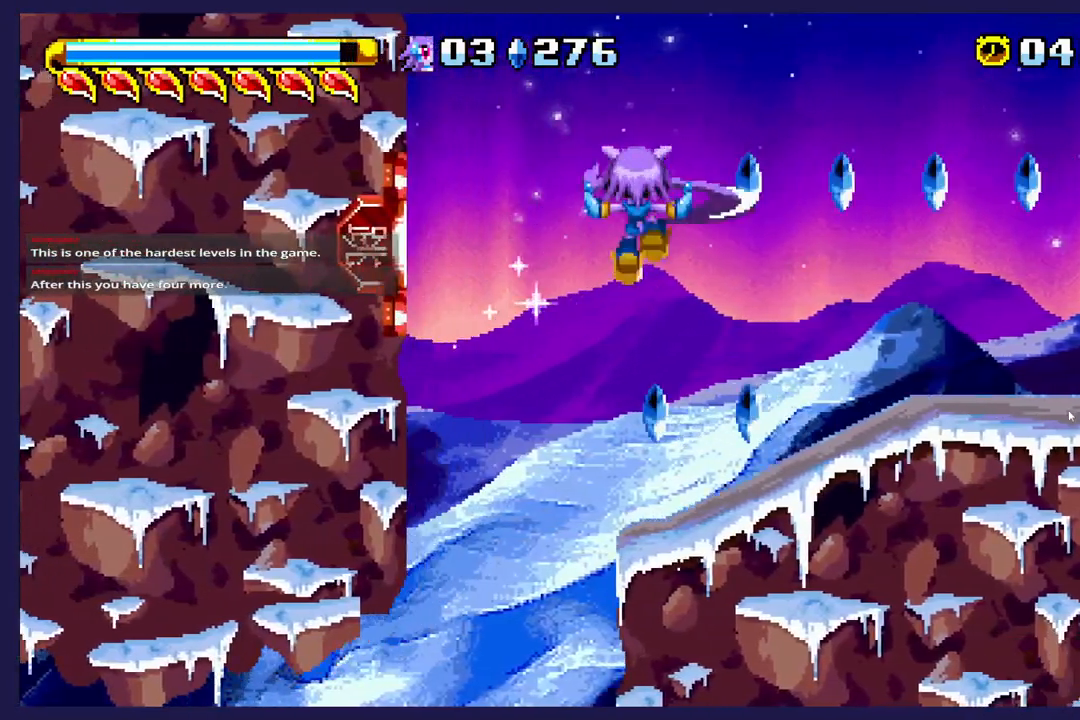
{"dt_ms": 500, "buttons": ["DPAD_LEFT"], "left_stick": "center", "events": [[183, "A", "up"], [333, "DPAD_RIGHT", "up"], [367, "DPAD_LEFT", "down"]]}